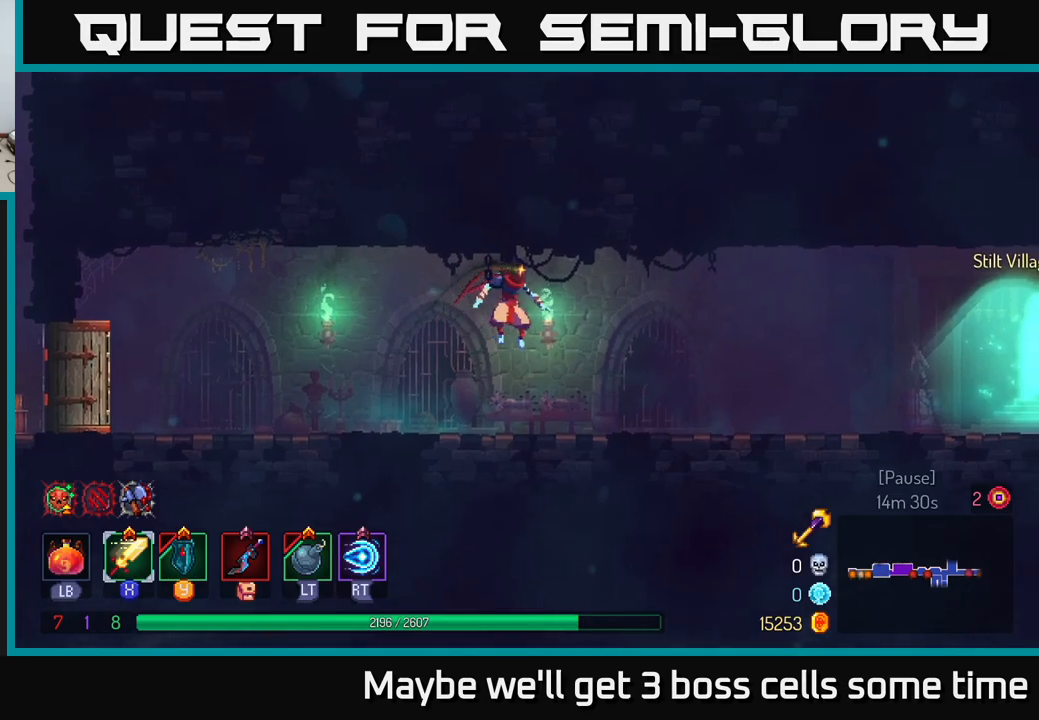
Gameplay with a controller (Xbox layout); each line is a JSON object with the inputs held at the frame after it. "events" lists button and stick changes between this image and that frame as [ms after this image, input, new state], when the widget could be followed in between.
{"buttons": [], "left_stick": "right", "right_stick": "center", "events": [[100, "B", "down"], [267, "B", "up"]]}
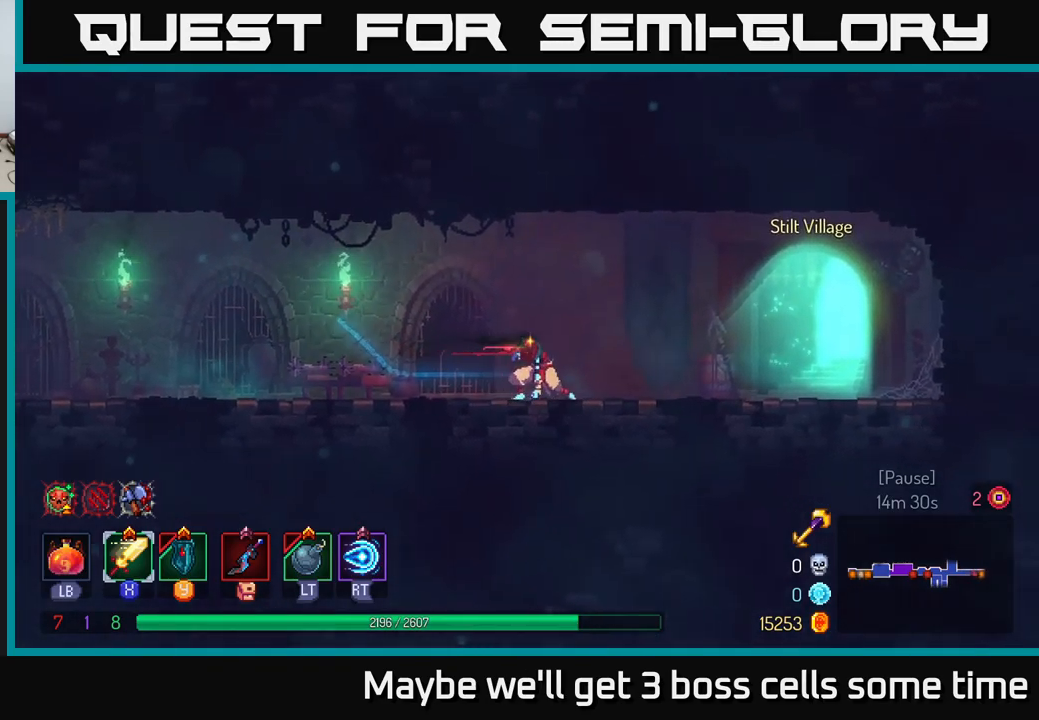
{"buttons": [], "left_stick": "right", "right_stick": "center", "events": [[400, "R1", "down"], [467, "R1", "up"]]}
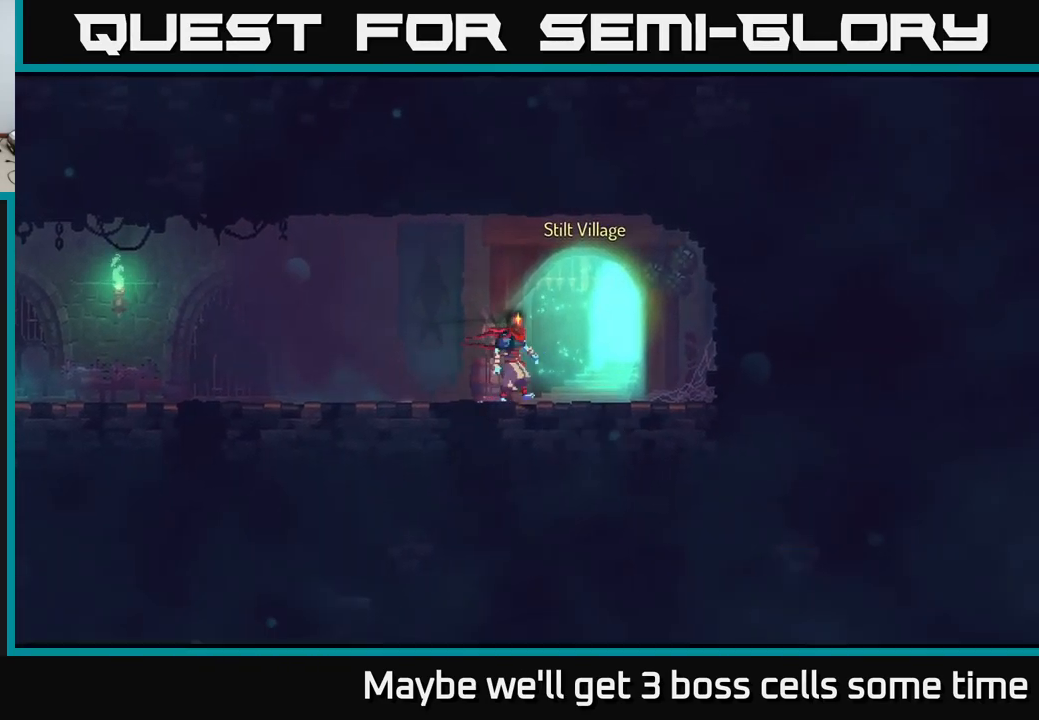
{"buttons": [], "left_stick": "center", "right_stick": "center", "events": [[17, "R1", "down"], [84, "R1", "up"], [200, "R1", "down"], [267, "R1", "up"], [267, "left_stick", "center"]]}
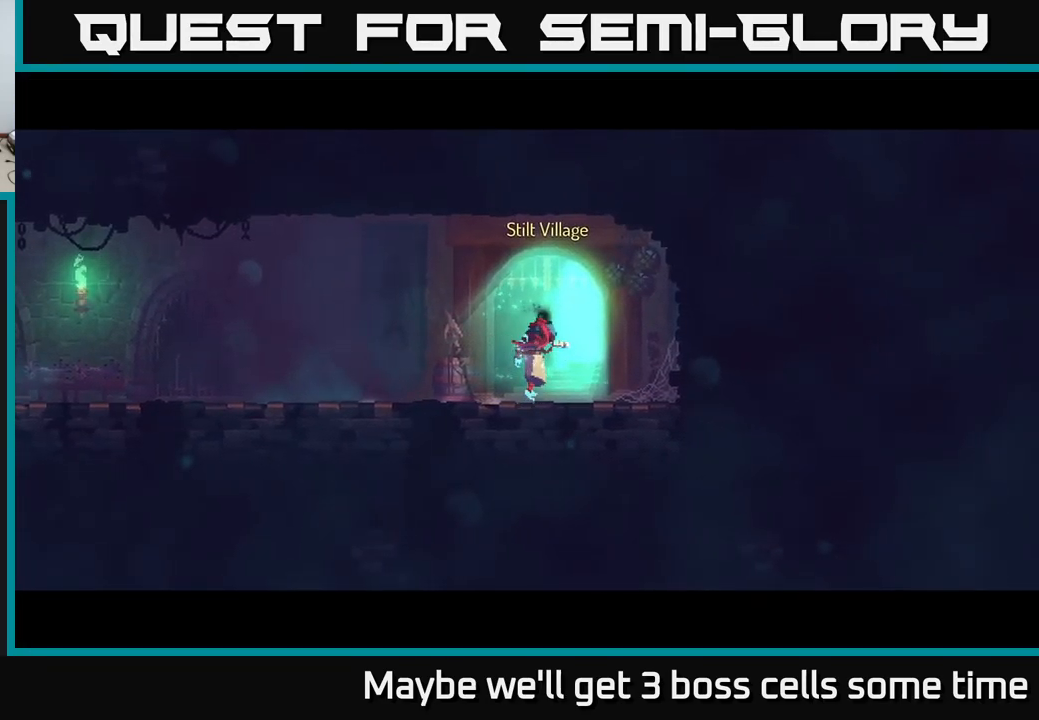
{"buttons": [], "left_stick": "center", "right_stick": "center", "events": []}
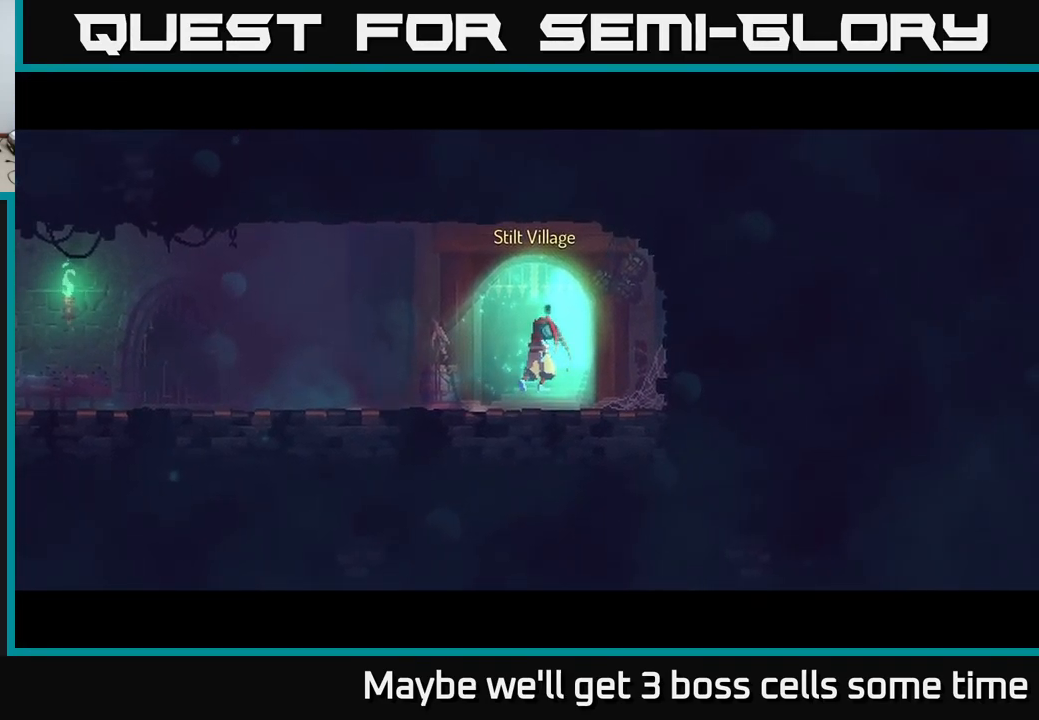
{"buttons": [], "left_stick": "center", "right_stick": "center", "events": []}
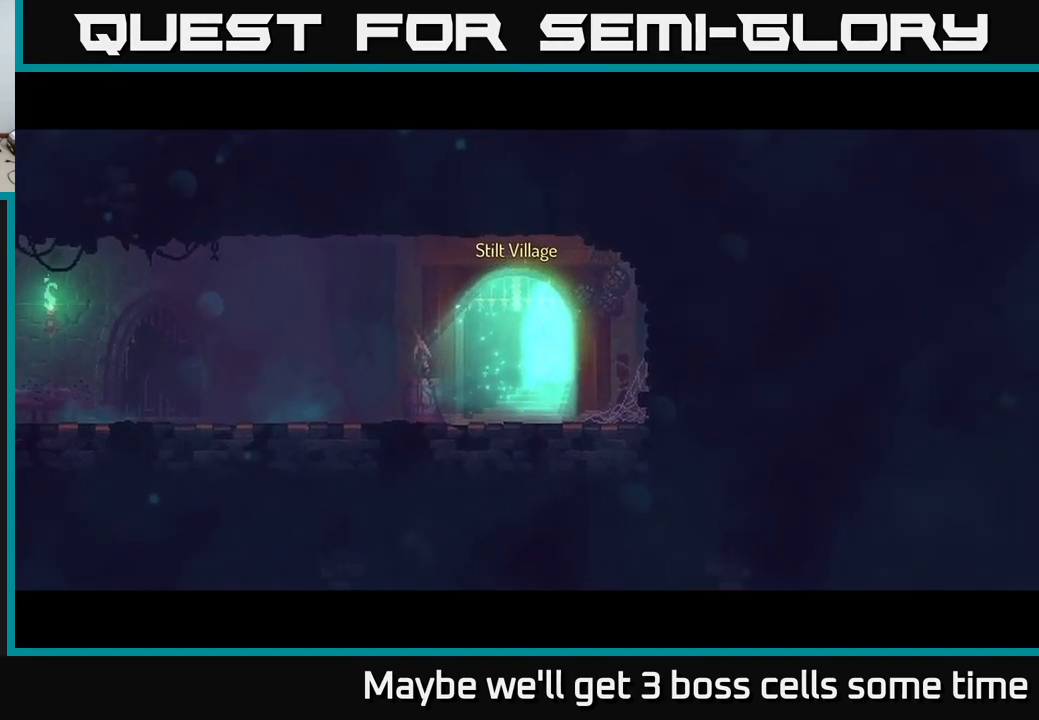
{"buttons": [], "left_stick": "center", "right_stick": "center", "events": []}
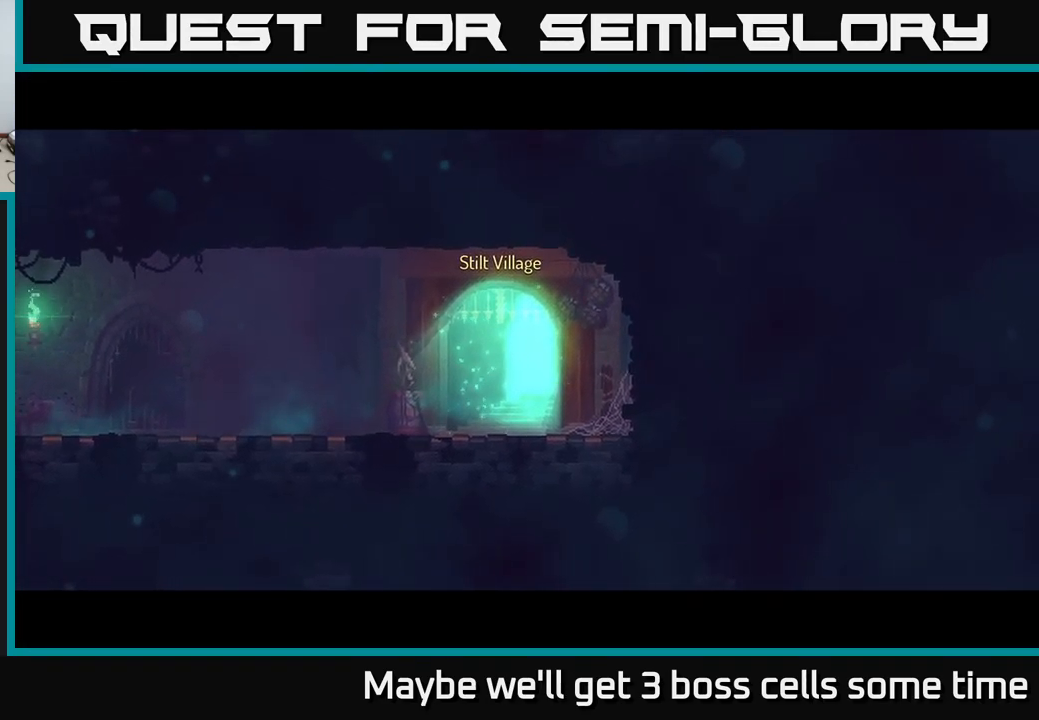
{"buttons": [], "left_stick": "center", "right_stick": "center", "events": []}
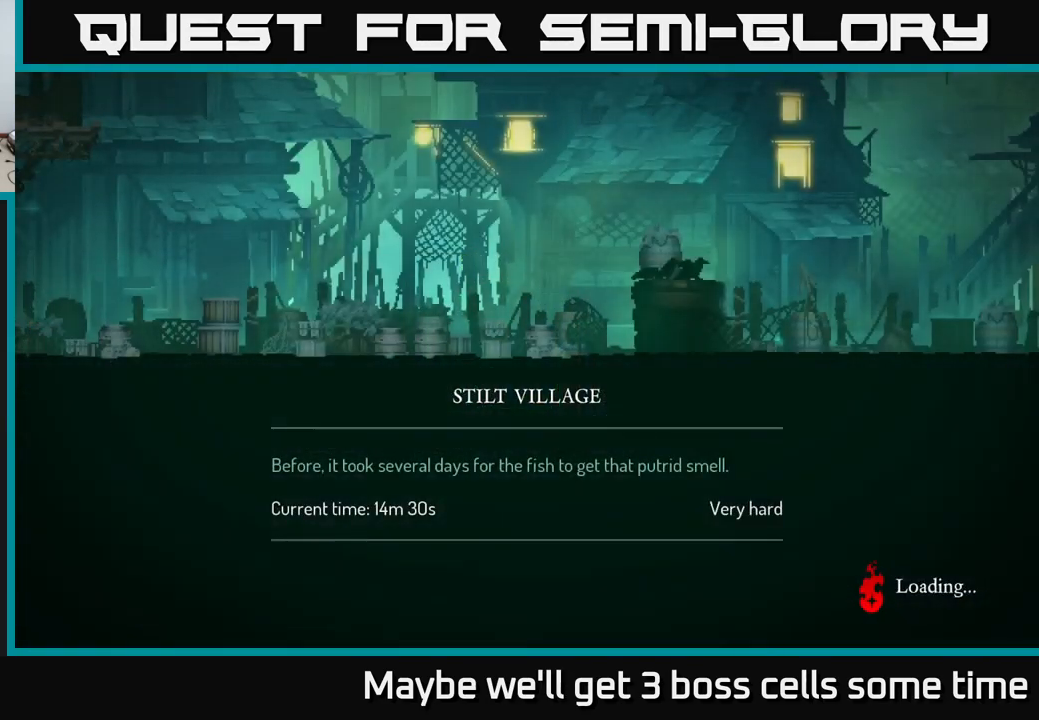
{"buttons": [], "left_stick": "center", "right_stick": "center", "events": []}
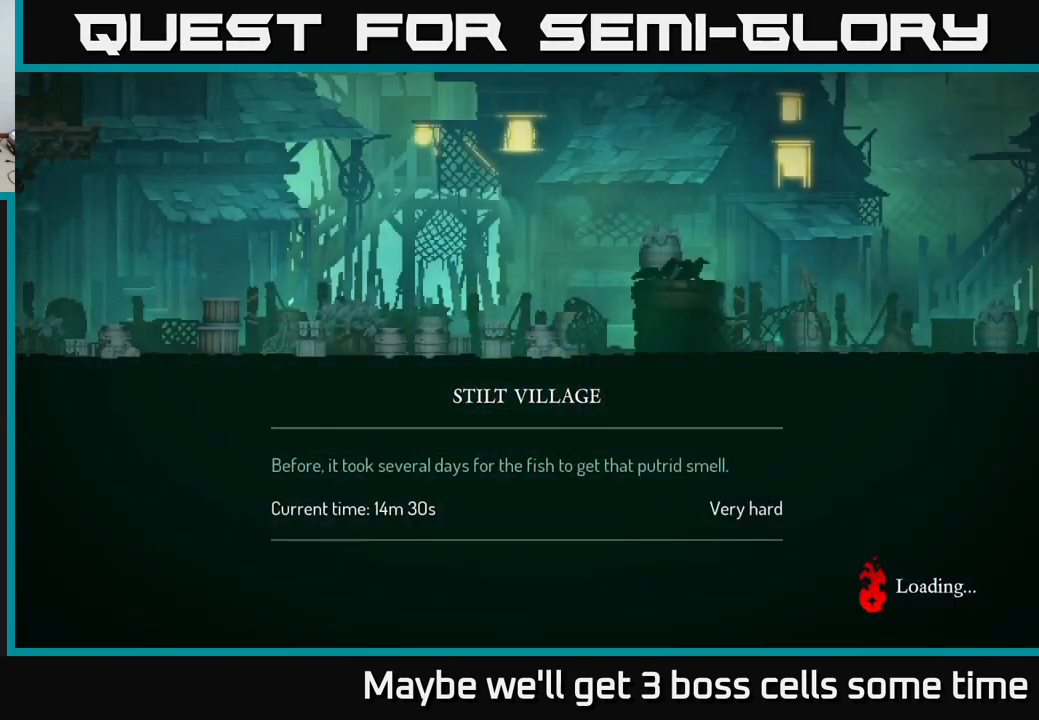
{"buttons": [], "left_stick": "center", "right_stick": "center", "events": []}
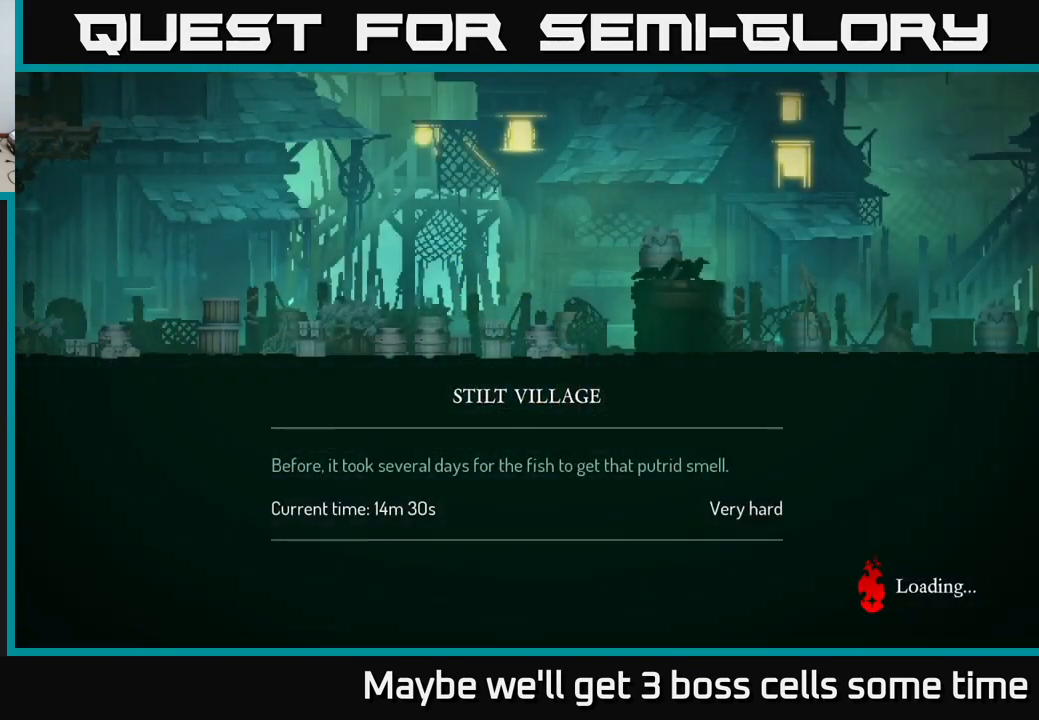
{"buttons": [], "left_stick": "center", "right_stick": "center", "events": []}
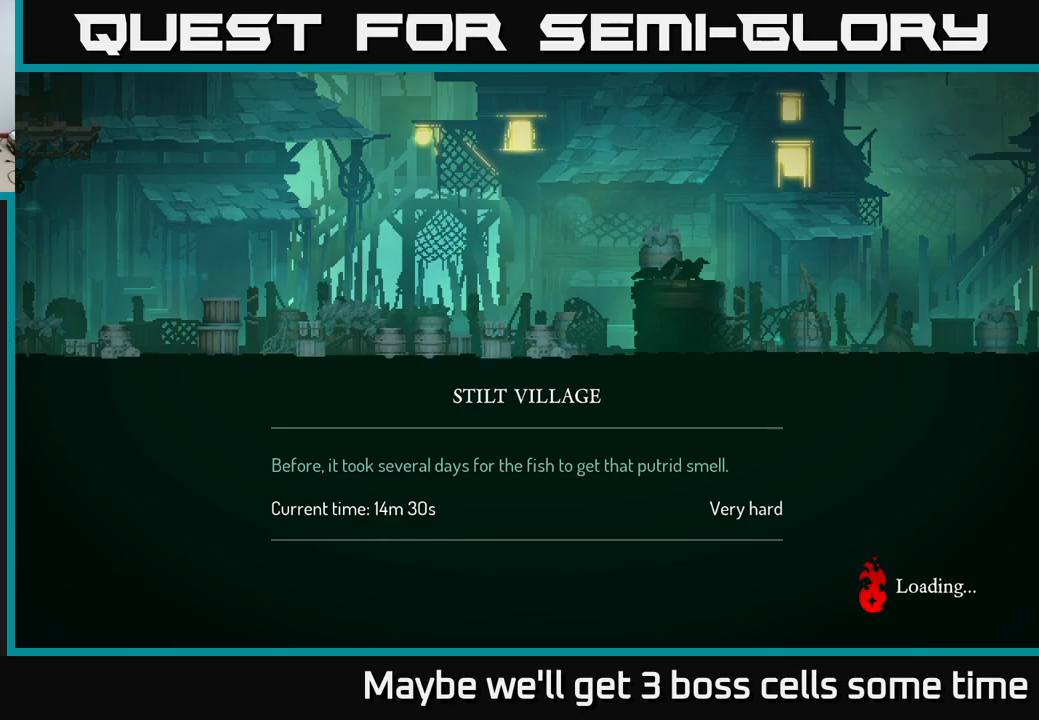
{"buttons": [], "left_stick": "right", "right_stick": "center", "events": [[250, "left_stick", "right"]]}
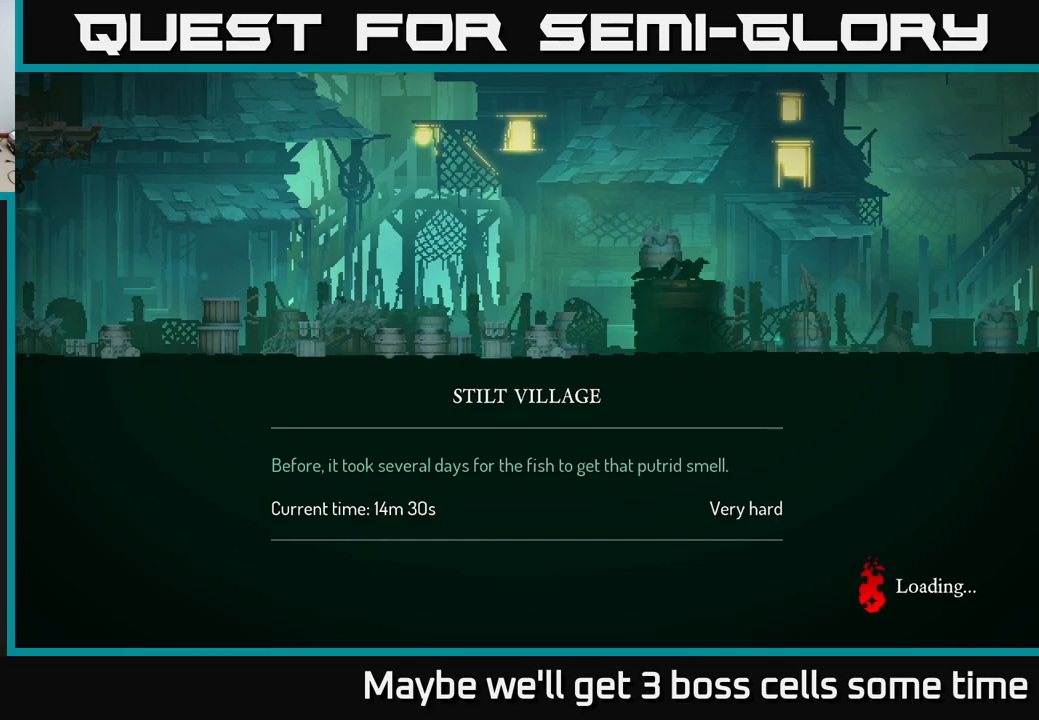
{"buttons": [], "left_stick": "right", "right_stick": "center", "events": [[266, "left_stick", "center"], [500, "left_stick", "right"]]}
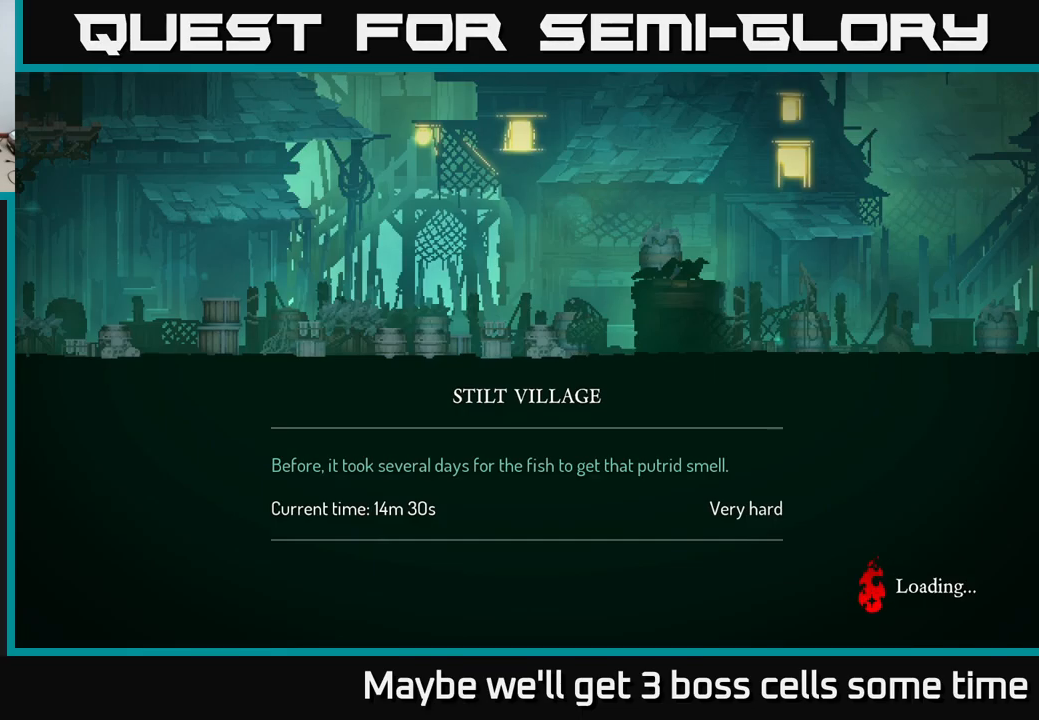
{"buttons": [], "left_stick": "right", "right_stick": "center", "events": []}
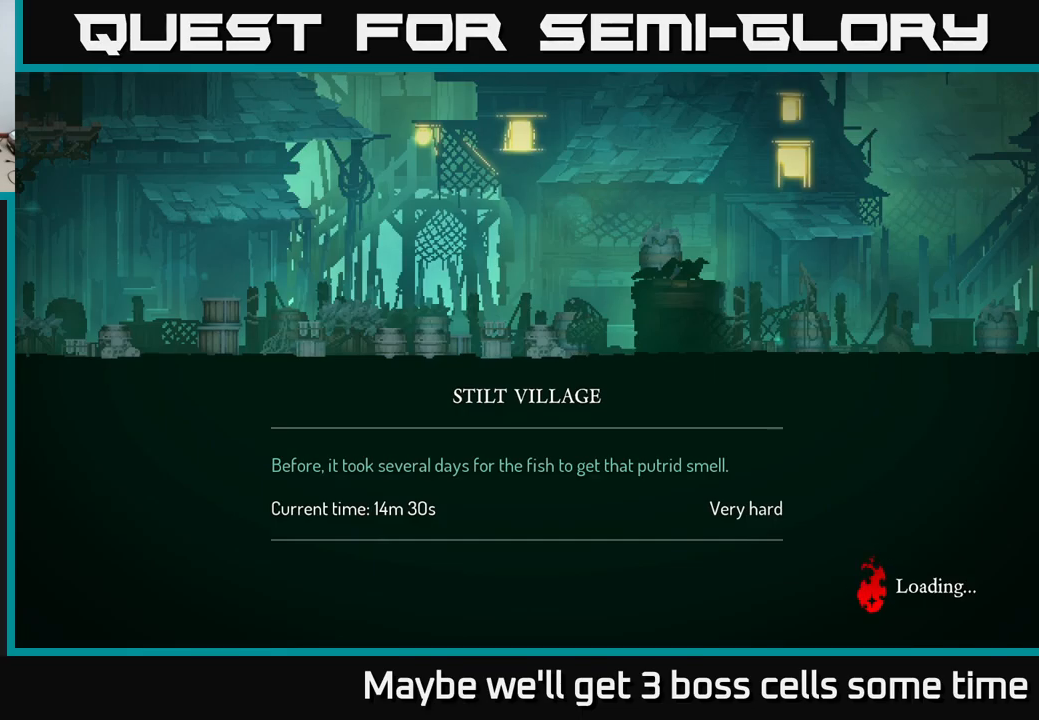
{"buttons": [], "left_stick": "center", "right_stick": "center", "events": [[50, "left_stick", "center"]]}
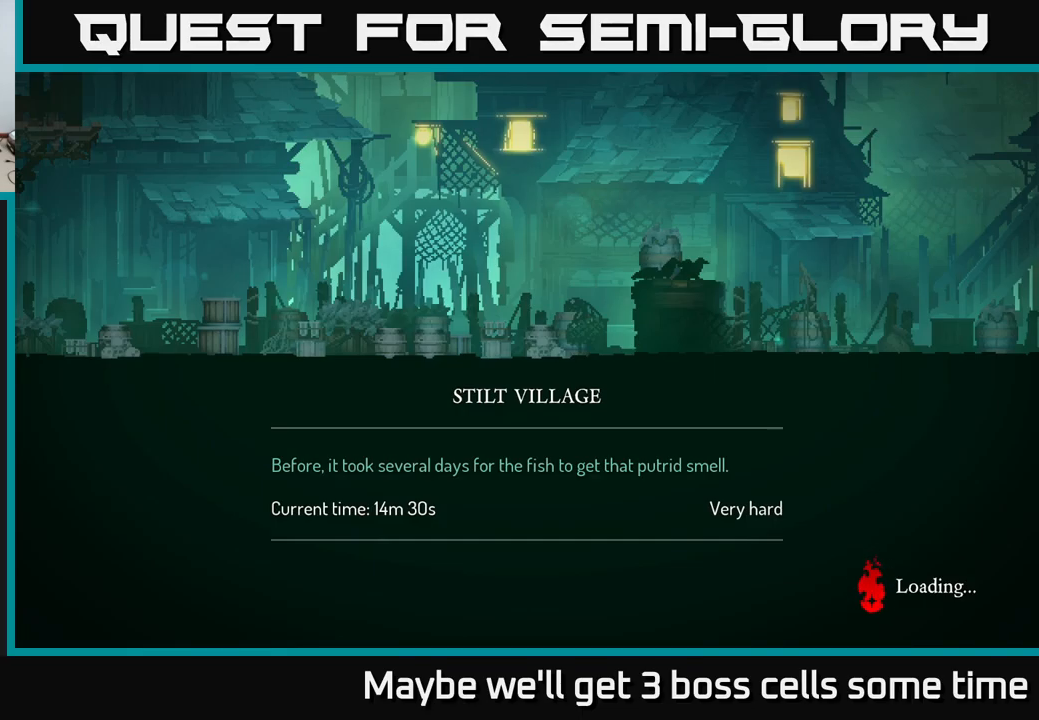
{"buttons": [], "left_stick": "center", "right_stick": "center", "events": []}
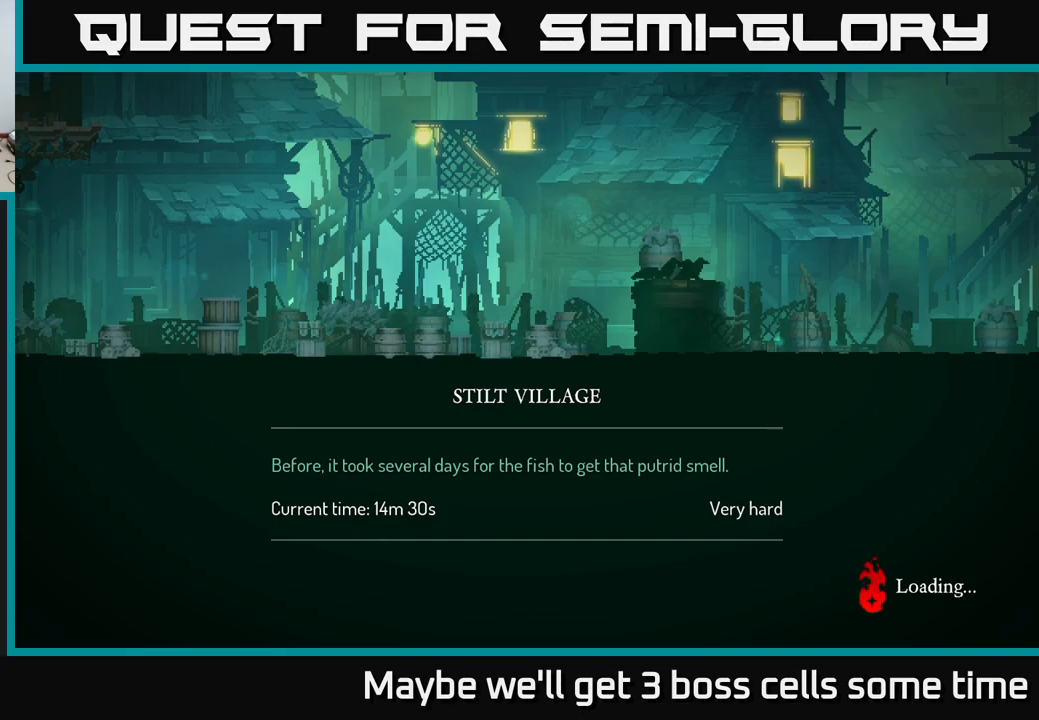
{"buttons": [], "left_stick": "center", "right_stick": "center", "events": []}
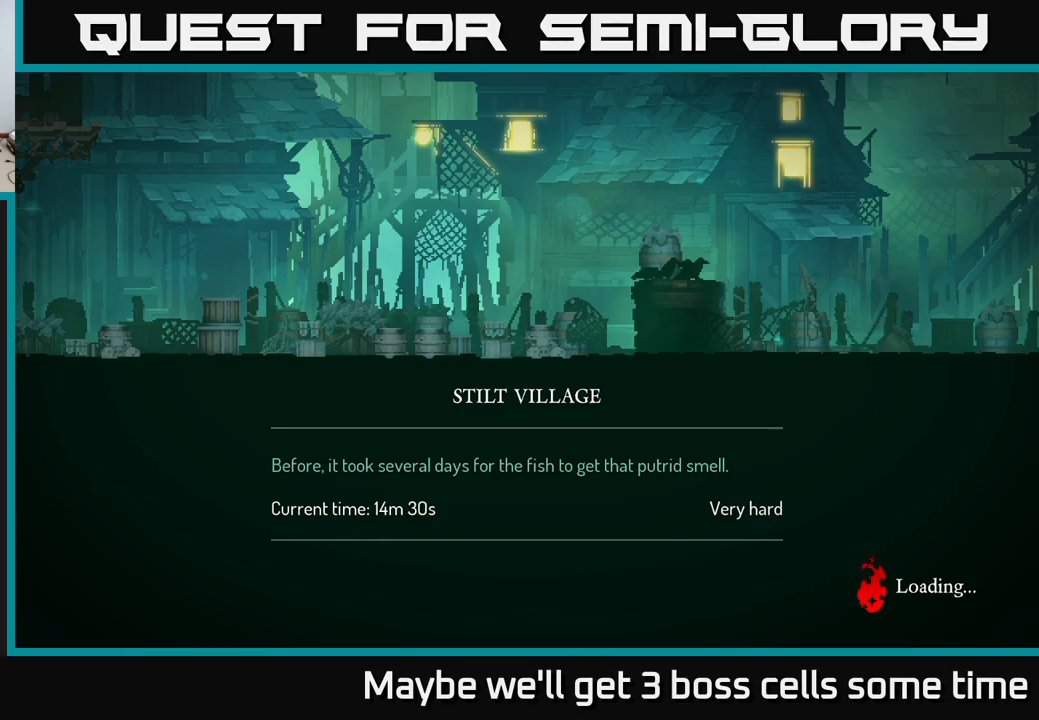
{"buttons": [], "left_stick": "center", "right_stick": "center", "events": []}
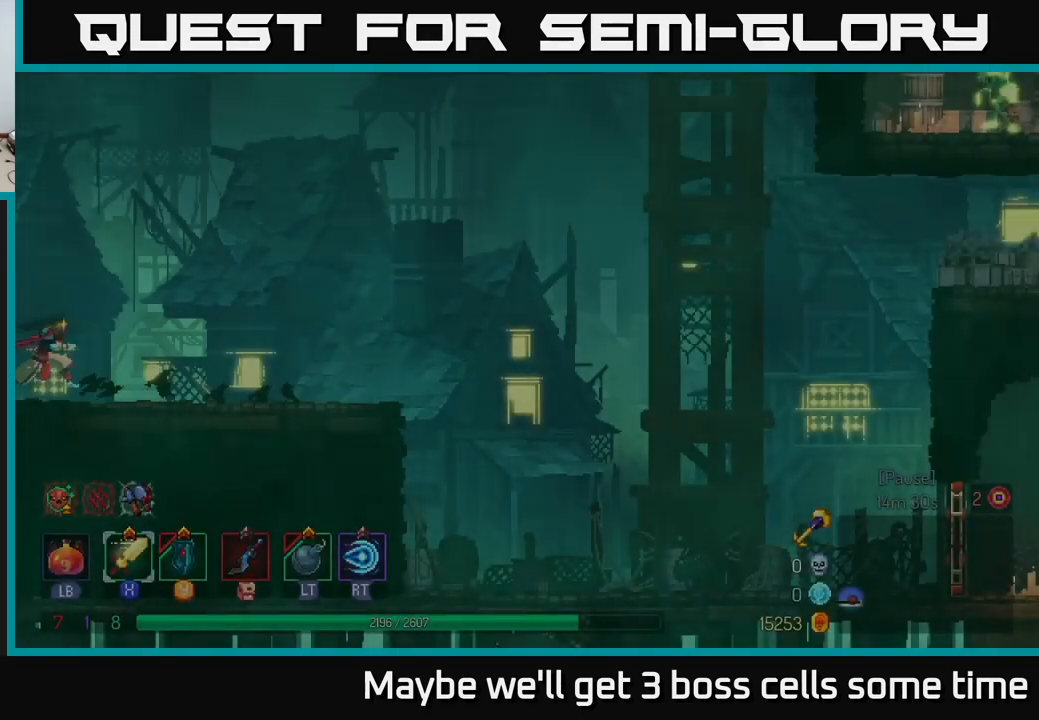
{"buttons": [], "left_stick": "right", "right_stick": "center", "events": [[433, "left_stick", "right"]]}
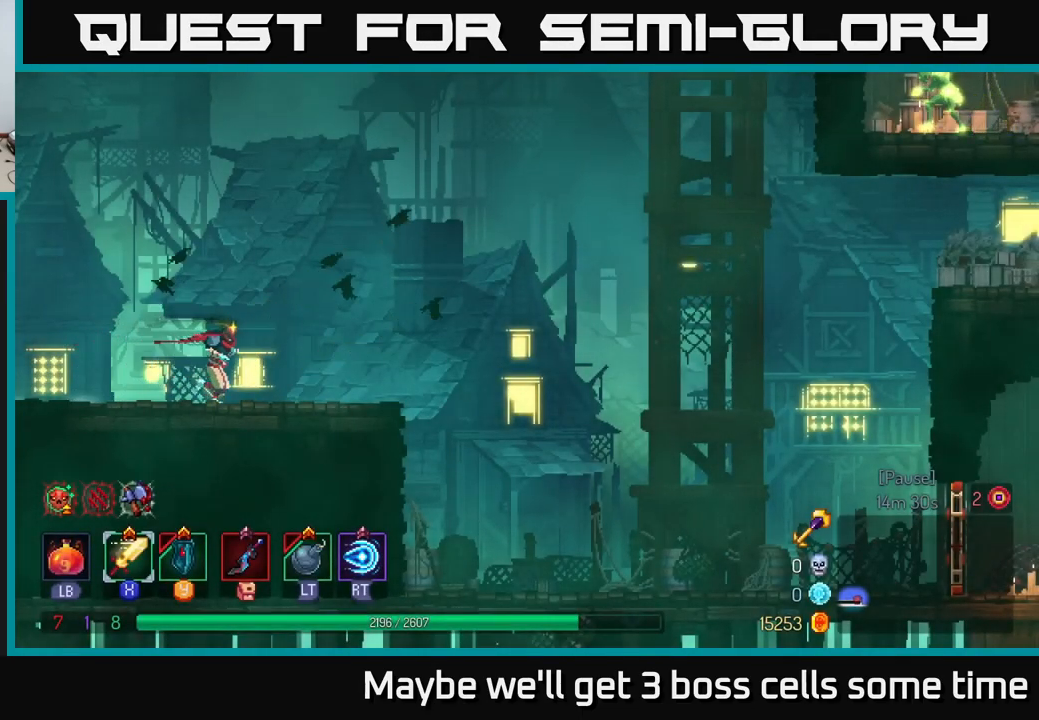
{"buttons": ["A"], "left_stick": "right", "right_stick": "center", "events": [[450, "A", "down"]]}
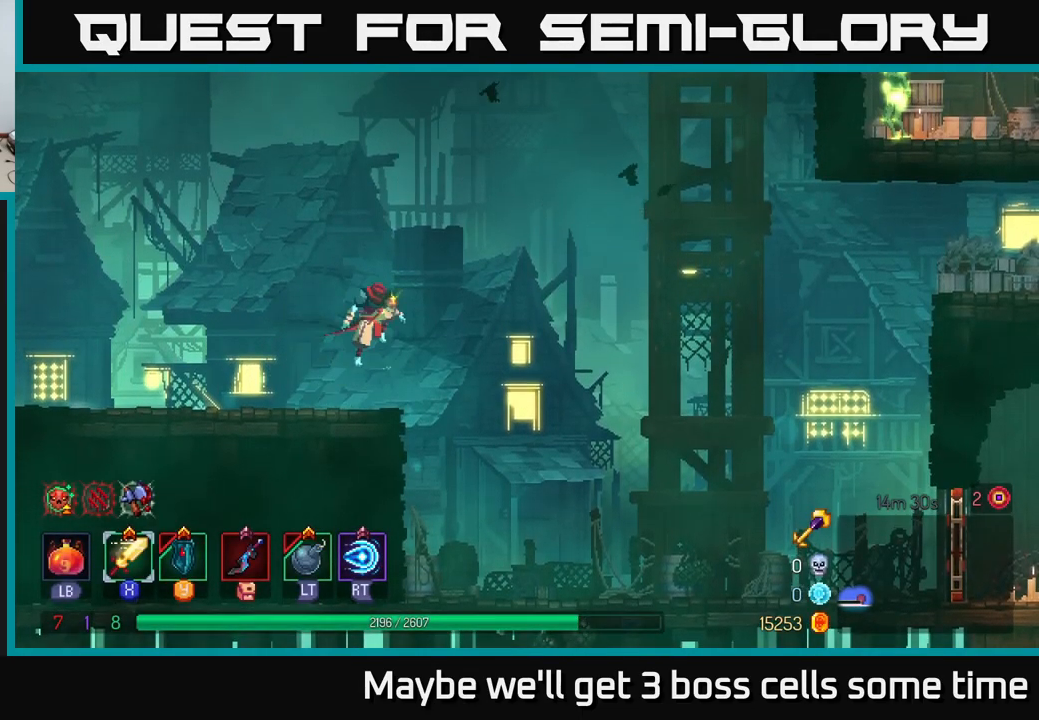
{"buttons": ["B"], "left_stick": "right", "right_stick": "center", "events": [[216, "A", "up"], [383, "B", "down"]]}
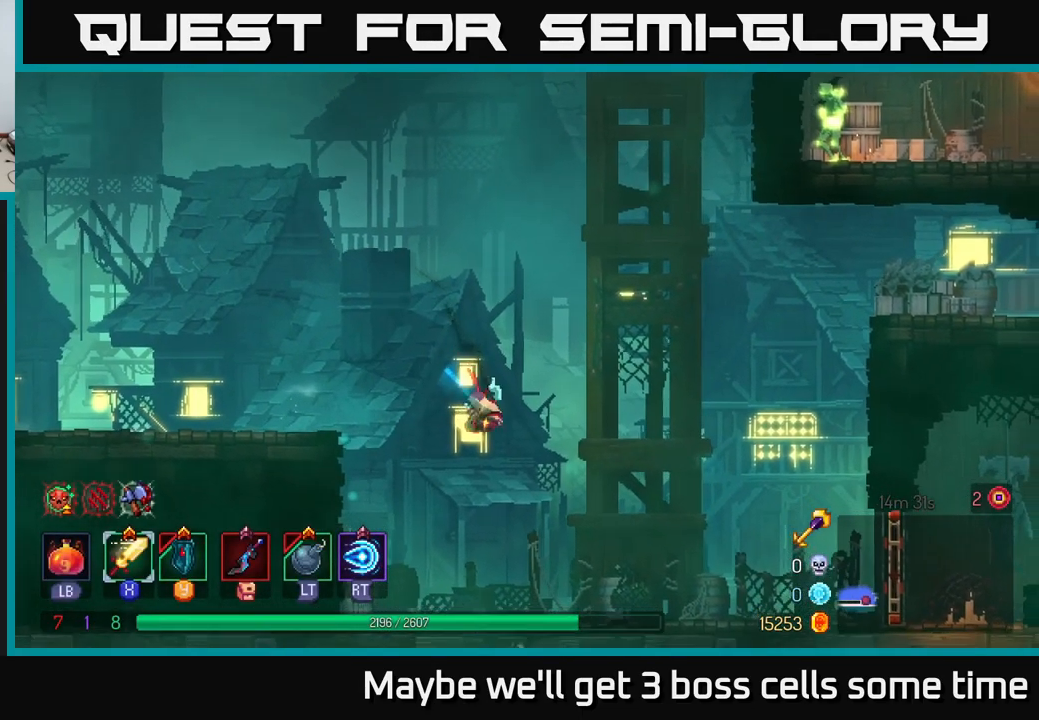
{"buttons": [], "left_stick": "right", "right_stick": "center", "events": [[133, "B", "up"]]}
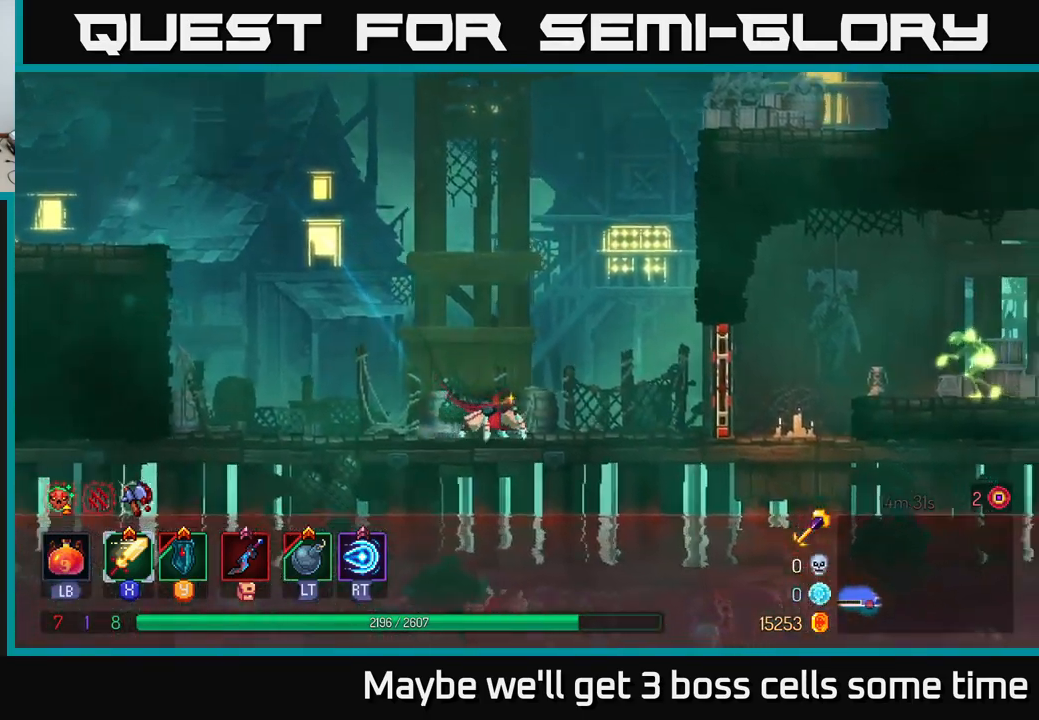
{"buttons": ["R1"], "left_stick": "right", "right_stick": "center", "events": [[417, "R1", "down"]]}
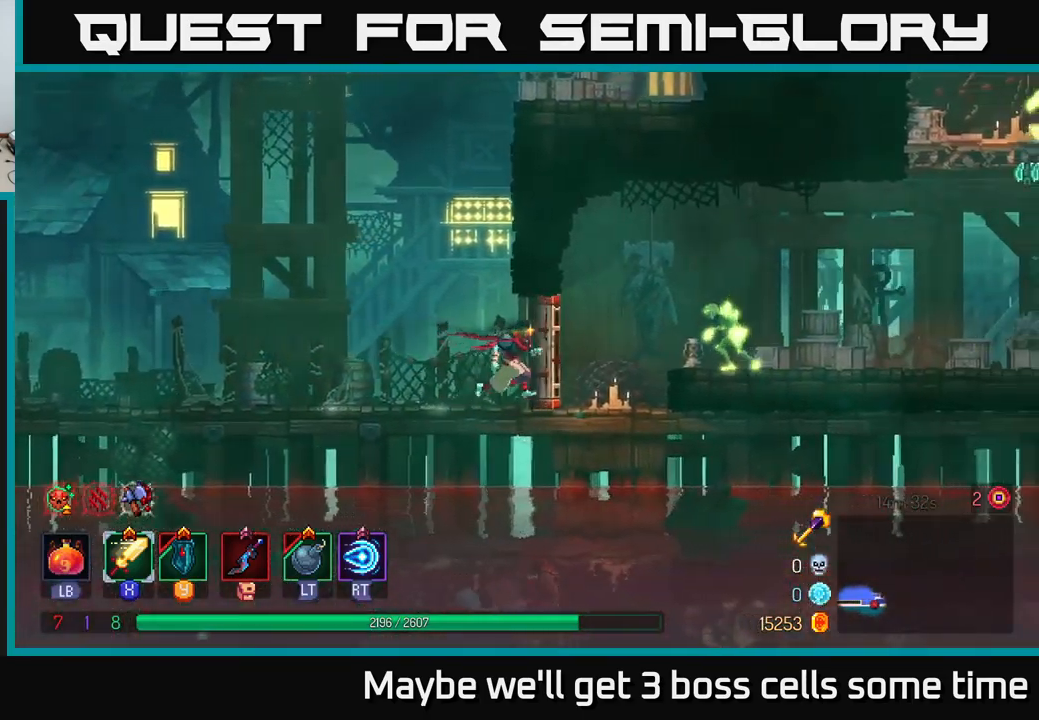
{"buttons": ["X"], "left_stick": "right", "right_stick": "center", "events": [[17, "R1", "up"], [200, "A", "down"], [333, "A", "up"], [433, "X", "down"]]}
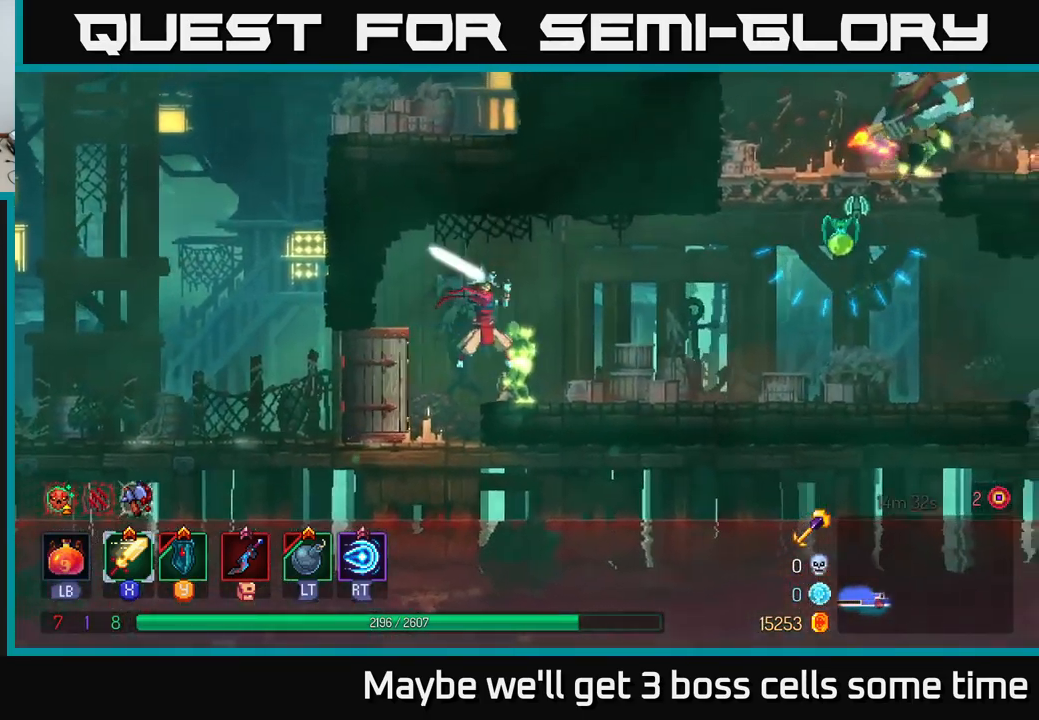
{"buttons": ["B"], "left_stick": "right", "right_stick": "center", "events": [[50, "X", "up"], [100, "left_stick", "center"], [150, "X", "down"], [233, "X", "up"], [283, "left_stick", "right"], [433, "B", "down"]]}
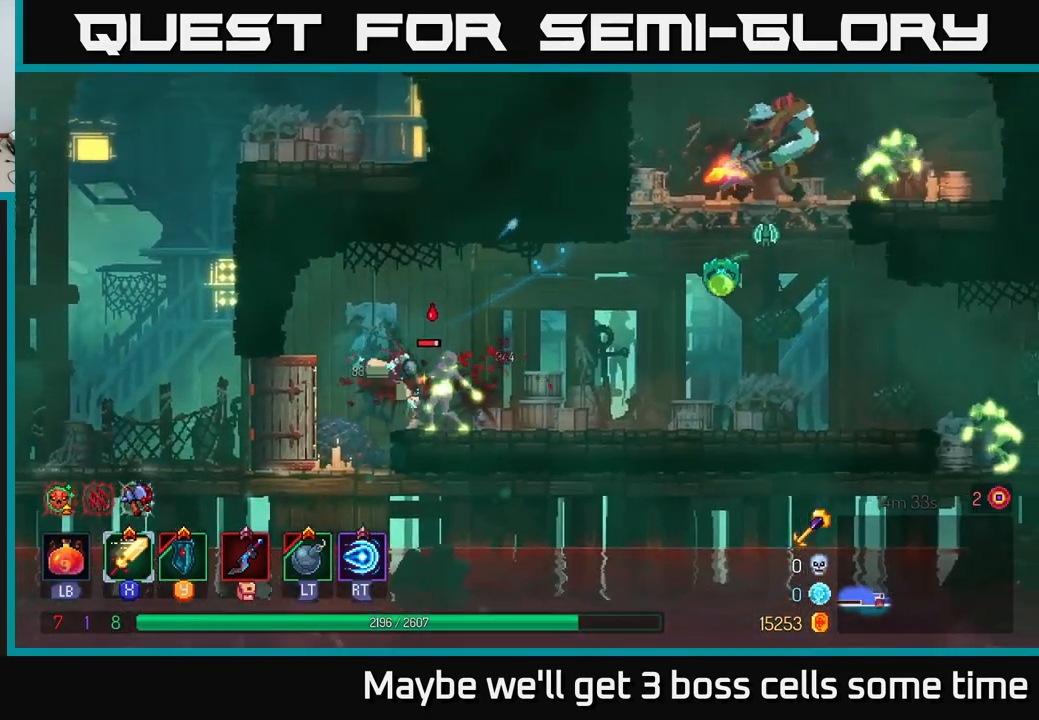
{"buttons": [], "left_stick": "left", "right_stick": "center", "events": [[67, "B", "up"], [233, "left_stick", "left"], [283, "X", "down"], [400, "X", "up"]]}
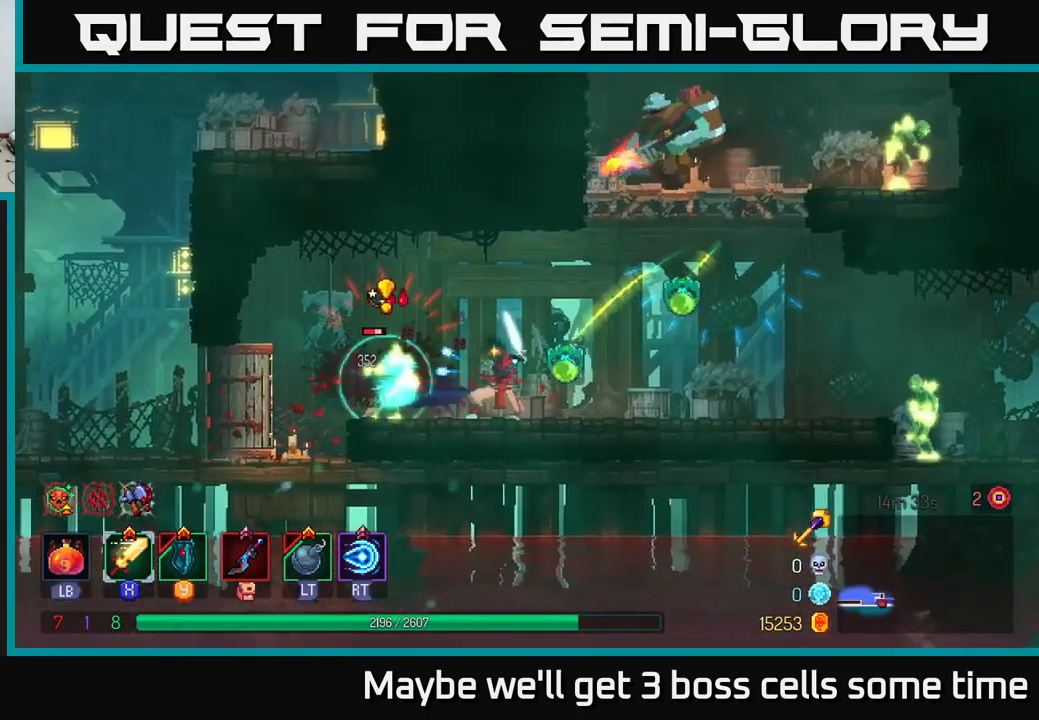
{"buttons": [], "left_stick": "left", "right_stick": "center", "events": [[33, "left_stick", "center"], [83, "left_stick", "right"], [200, "X", "down"], [300, "X", "up"], [500, "left_stick", "left"]]}
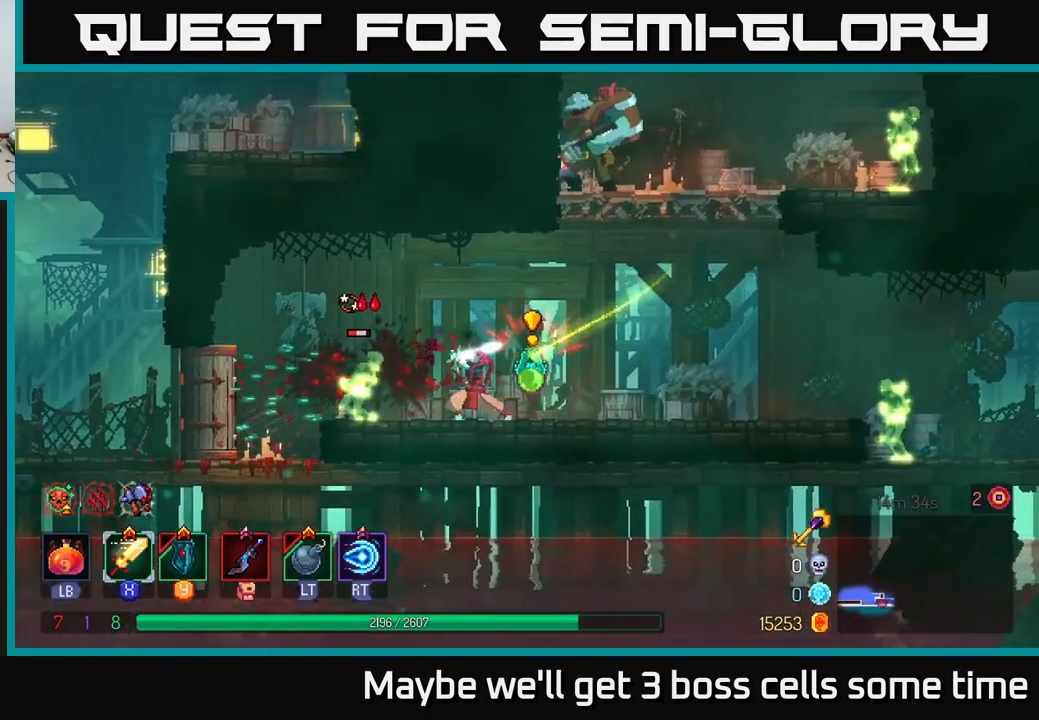
{"buttons": [], "left_stick": "left", "right_stick": "center", "events": [[150, "B", "down"], [267, "B", "up"]]}
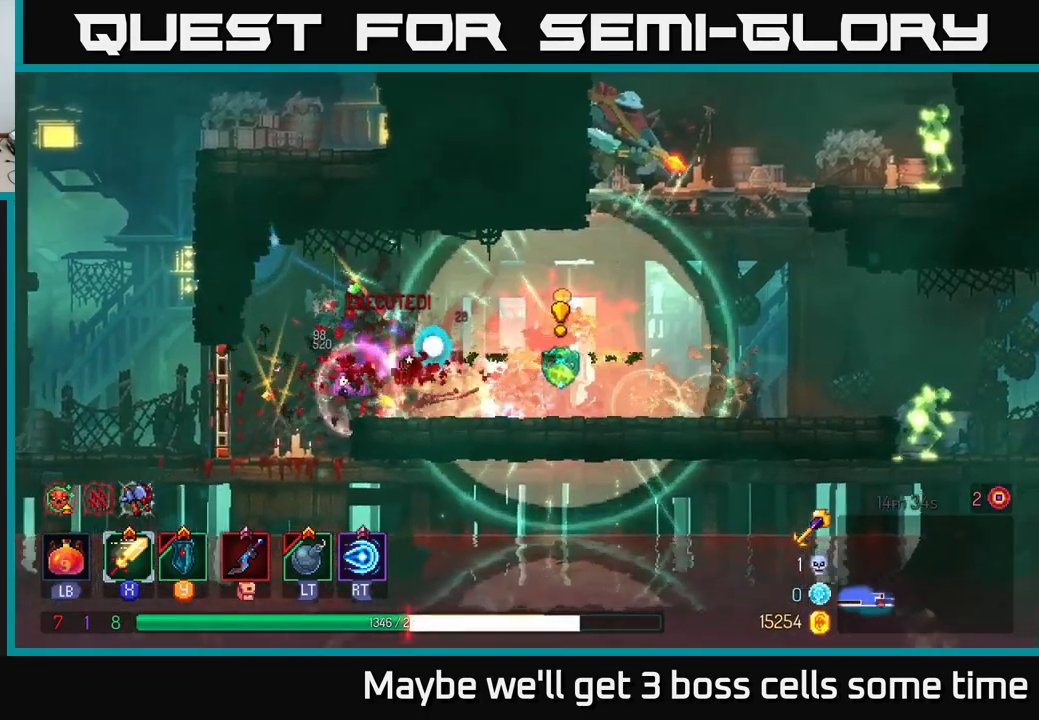
{"buttons": [], "left_stick": "right", "right_stick": "center", "events": [[100, "B", "down"], [217, "B", "up"], [283, "left_stick", "center"], [333, "left_stick", "right"]]}
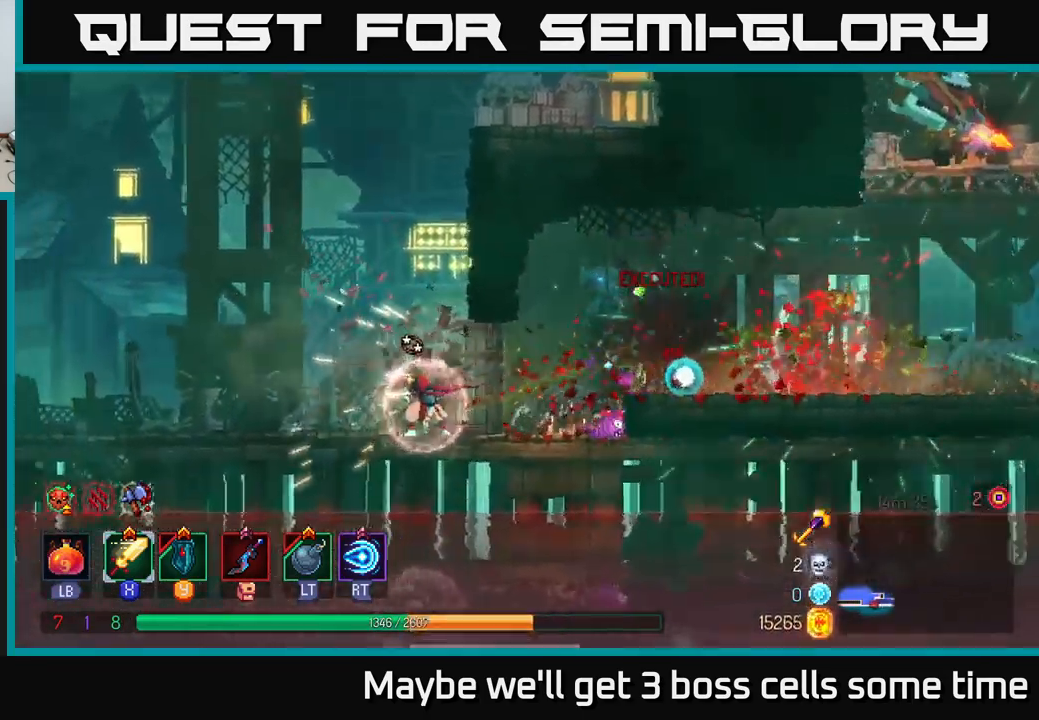
{"buttons": [], "left_stick": "right", "right_stick": "center", "events": []}